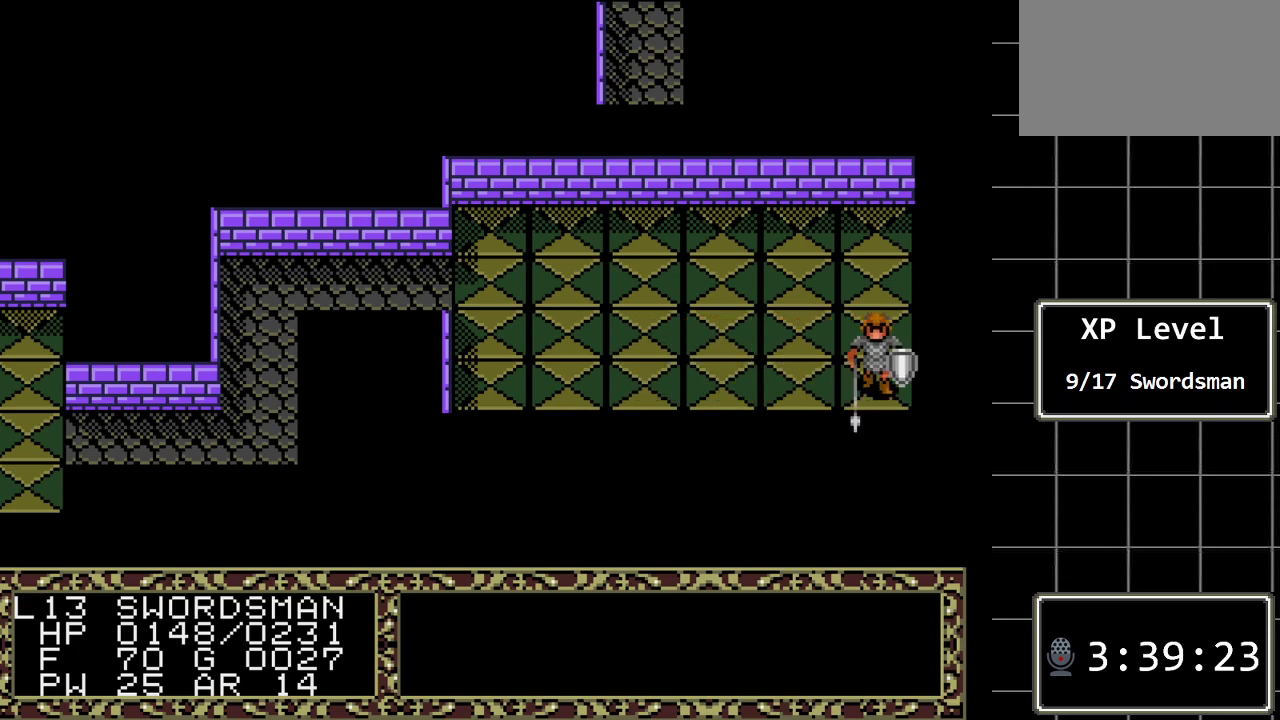
Gameplay with a controller (Xbox layout); each line is a JSON object with the inputs held at the frame after it. "events" lists button and stick changes between this image and that frame as [ms after this image, input, new state], when the widget could be followed in between. Not read: L1 L2 L3 R1 R2 R3.
{"buttons": ["DPAD_DOWN"], "events": [[117, "DPAD_DOWN", "up"], [233, "A", "up"], [233, "DPAD_LEFT", "down"], [433, "DPAD_LEFT", "up"], [467, "DPAD_DOWN", "down"]]}
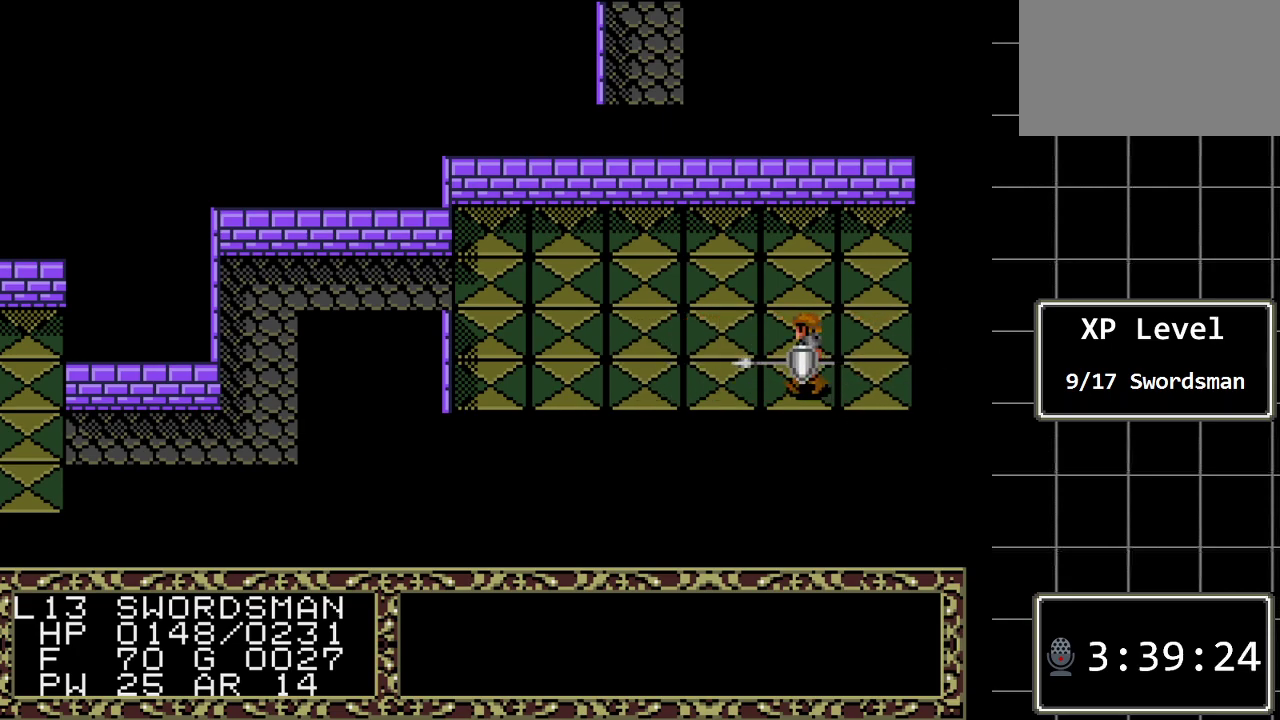
{"buttons": [], "events": [[83, "A", "down"], [217, "DPAD_DOWN", "up"], [317, "A", "up"], [317, "DPAD_LEFT", "down"], [500, "DPAD_LEFT", "up"]]}
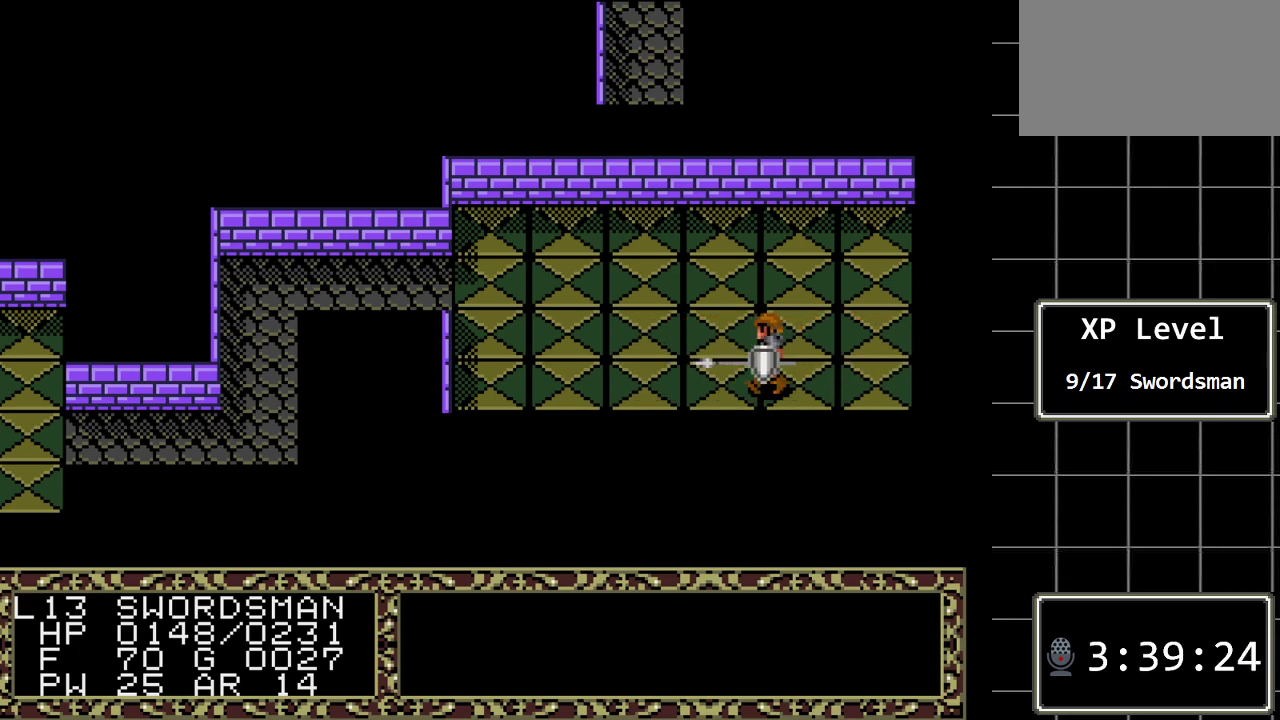
{"buttons": ["DPAD_LEFT"], "events": [[33, "DPAD_DOWN", "down"], [200, "A", "down"], [300, "DPAD_DOWN", "up"], [383, "A", "up"], [383, "DPAD_LEFT", "down"]]}
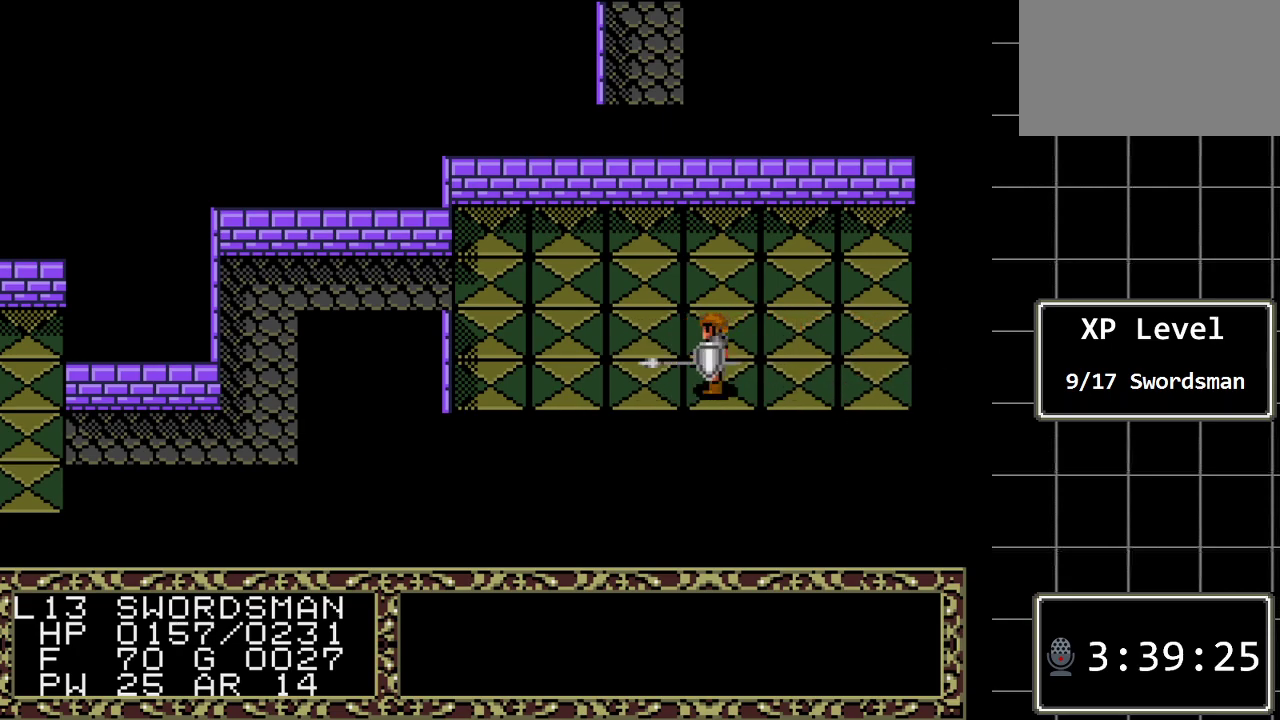
{"buttons": ["DPAD_LEFT"], "events": [[83, "DPAD_LEFT", "up"], [117, "DPAD_DOWN", "down"], [250, "A", "down"], [367, "DPAD_DOWN", "up"], [433, "DPAD_LEFT", "down"], [467, "A", "up"]]}
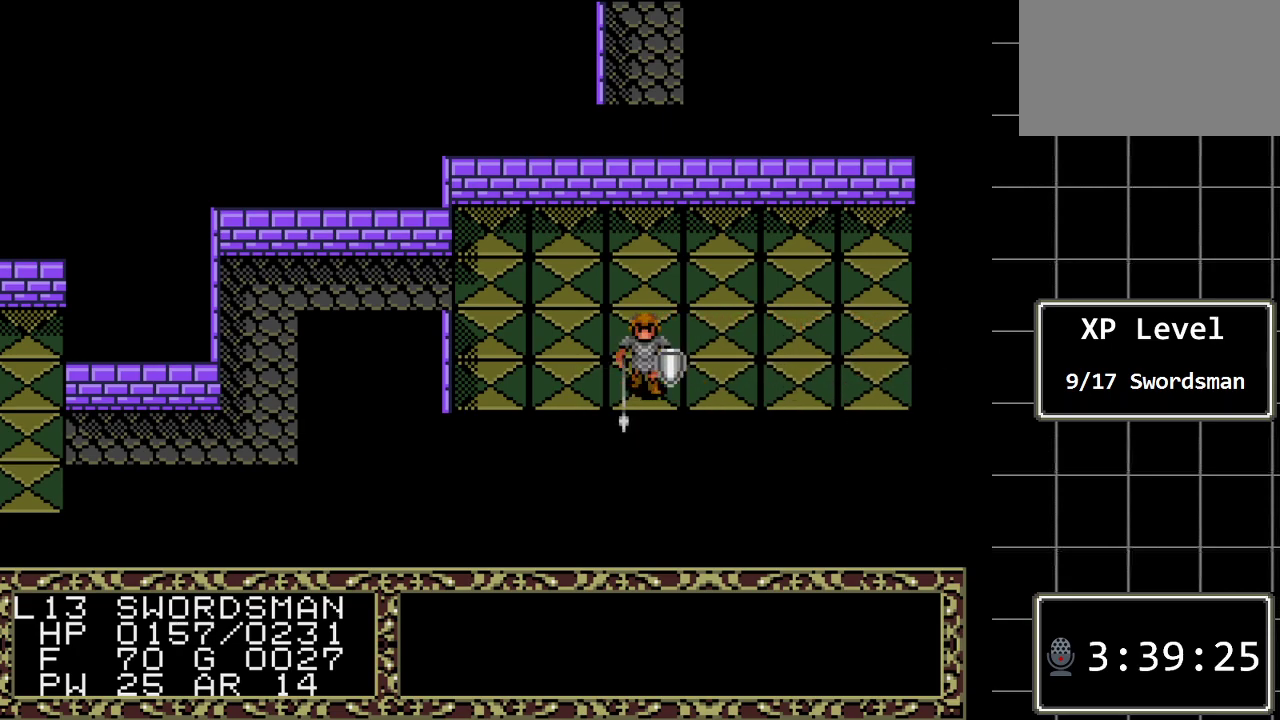
{"buttons": ["A"], "events": [[150, "DPAD_LEFT", "up"], [183, "DPAD_DOWN", "down"], [350, "A", "down"], [483, "DPAD_DOWN", "up"]]}
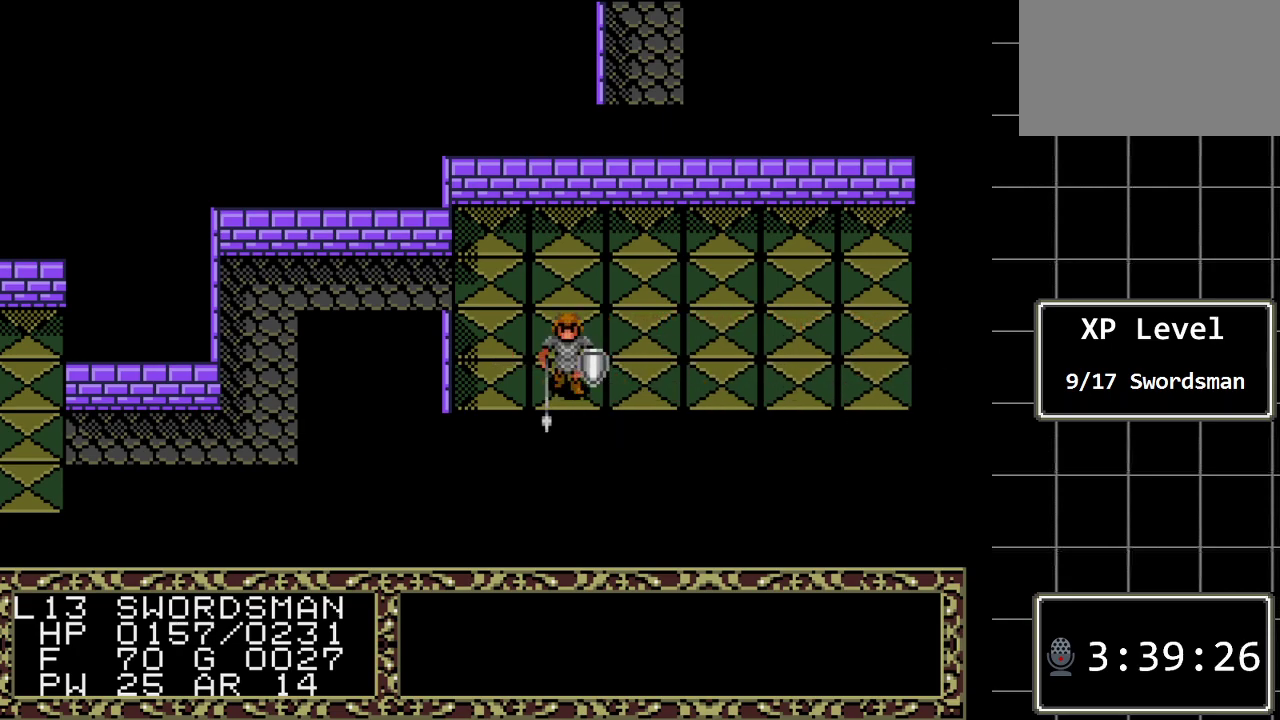
{"buttons": ["A", "DPAD_DOWN"], "events": [[50, "DPAD_LEFT", "down"], [100, "A", "up"], [233, "DPAD_LEFT", "up"], [267, "DPAD_DOWN", "down"], [433, "A", "down"]]}
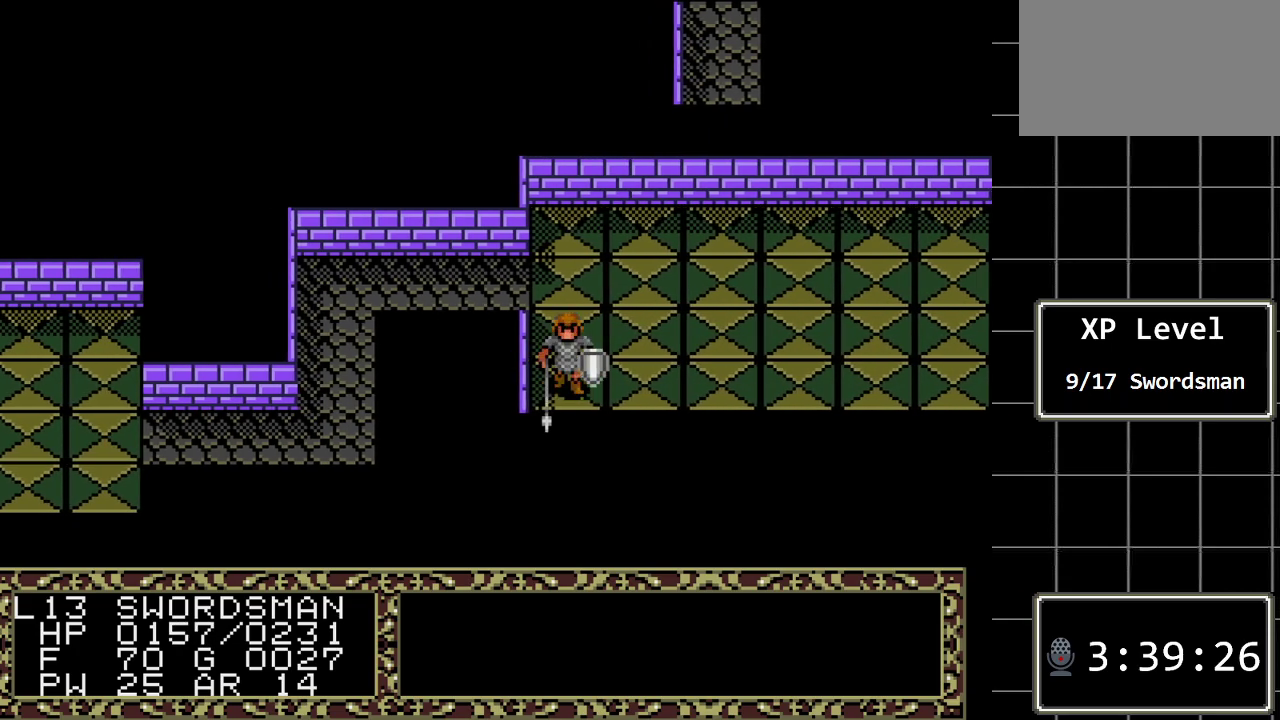
{"buttons": ["DPAD_UP", "DPAD_LEFT"], "events": [[17, "DPAD_DOWN", "up"], [150, "A", "up"], [150, "DPAD_UP", "down"], [500, "DPAD_LEFT", "down"]]}
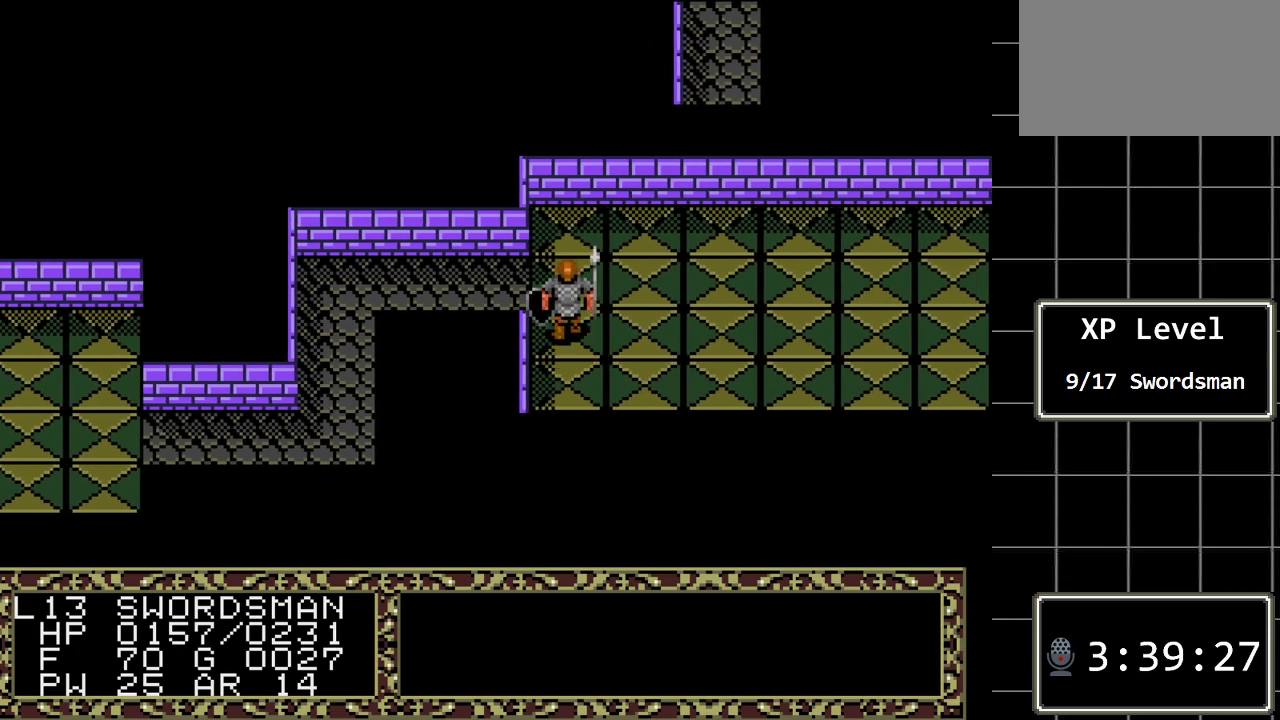
{"buttons": ["DPAD_LEFT"], "events": [[33, "DPAD_UP", "up"]]}
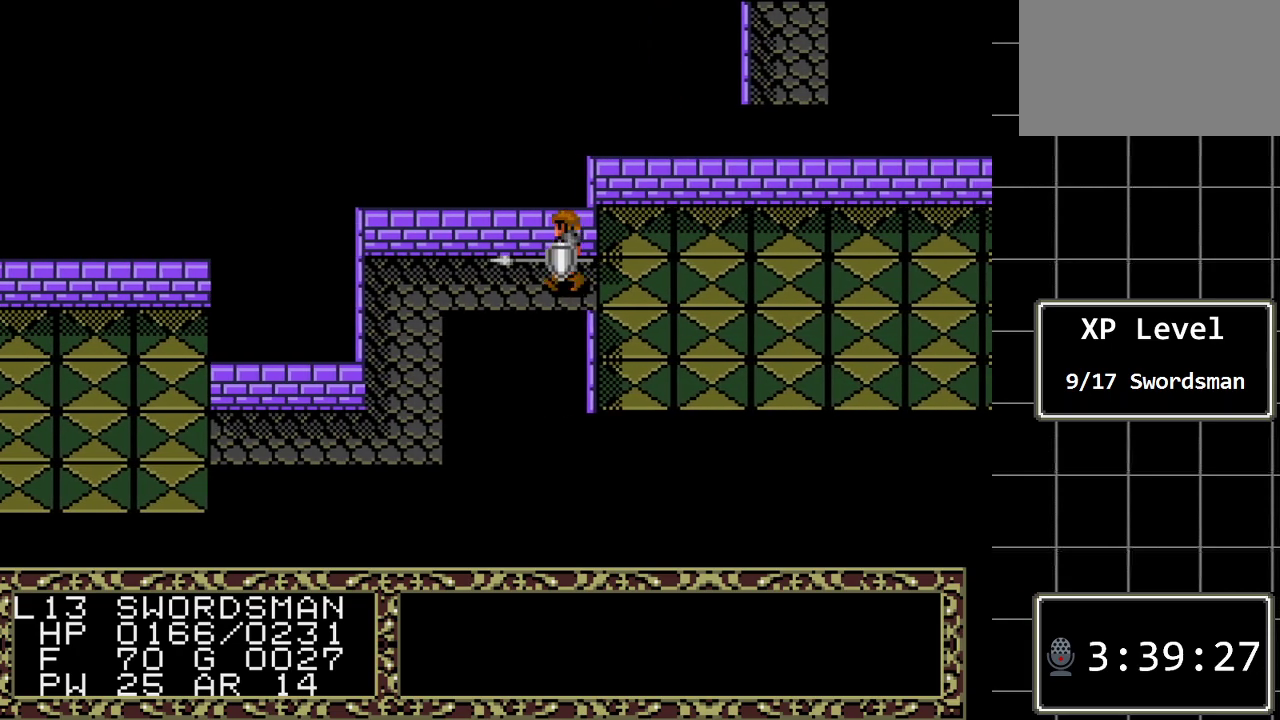
{"buttons": ["DPAD_DOWN"], "events": [[433, "DPAD_DOWN", "down"], [500, "DPAD_LEFT", "up"]]}
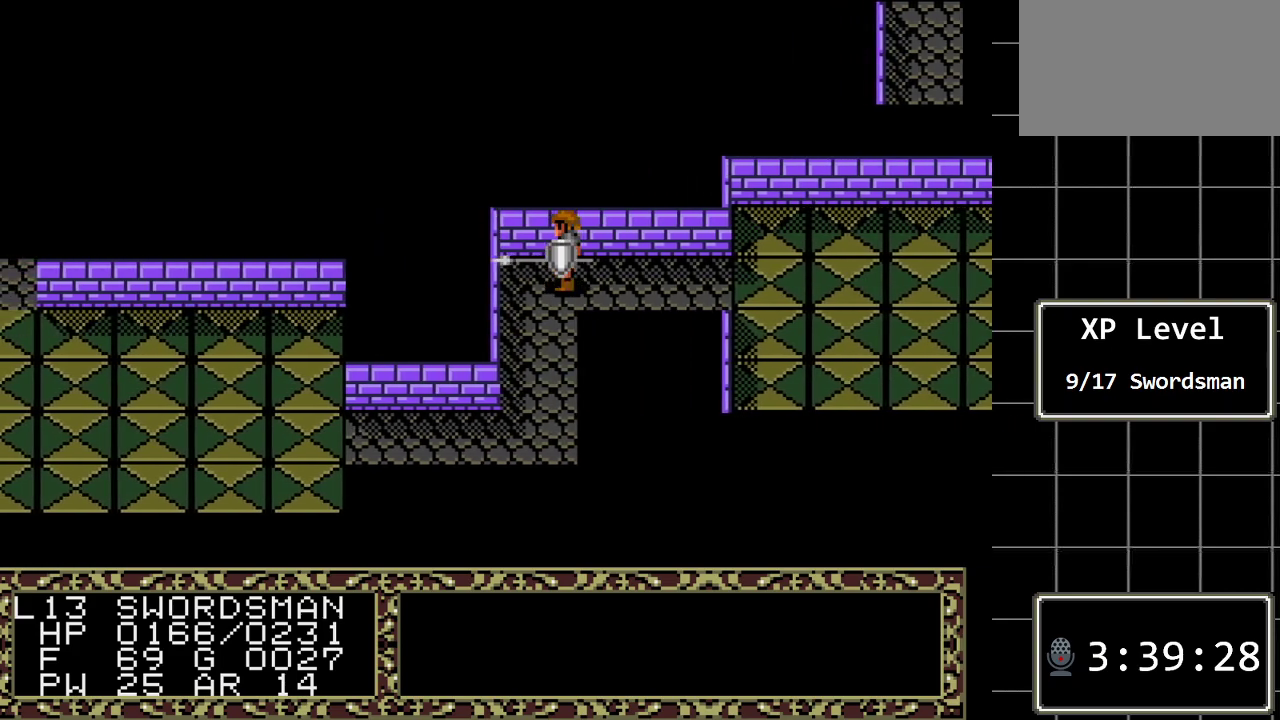
{"buttons": ["DPAD_DOWN"], "events": []}
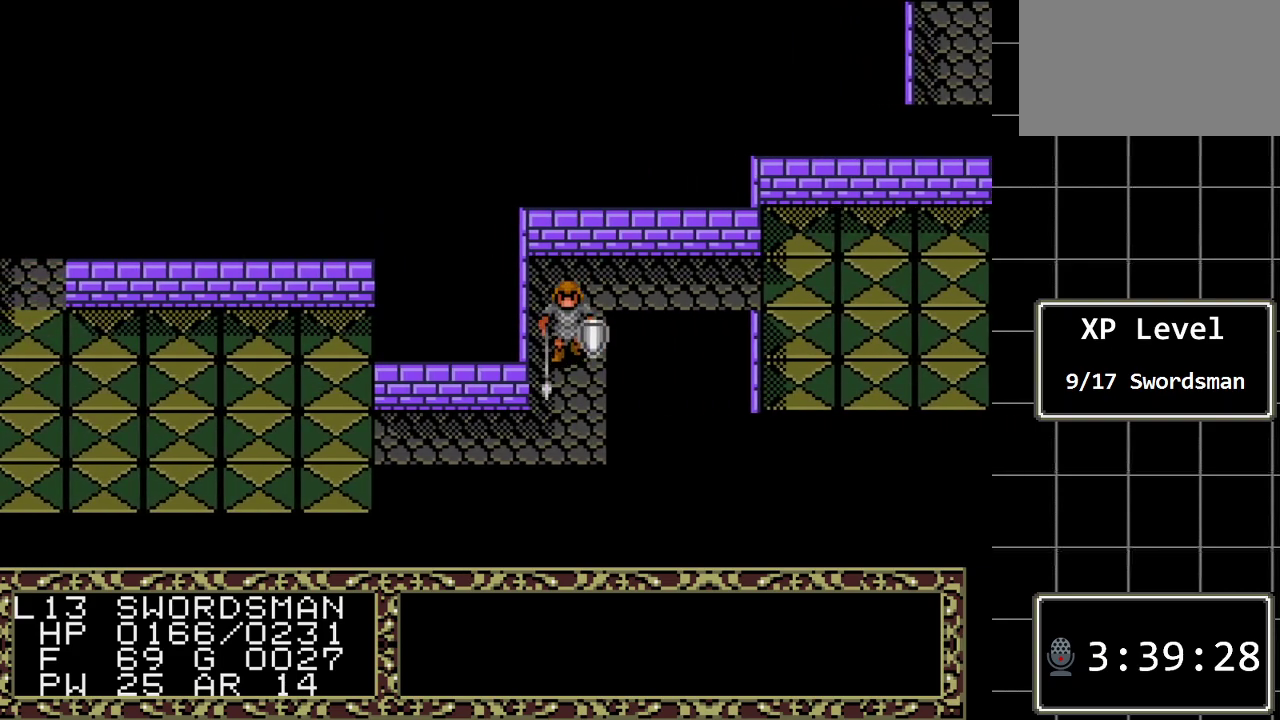
{"buttons": ["DPAD_LEFT"], "events": [[417, "DPAD_DOWN", "up"], [417, "DPAD_LEFT", "down"]]}
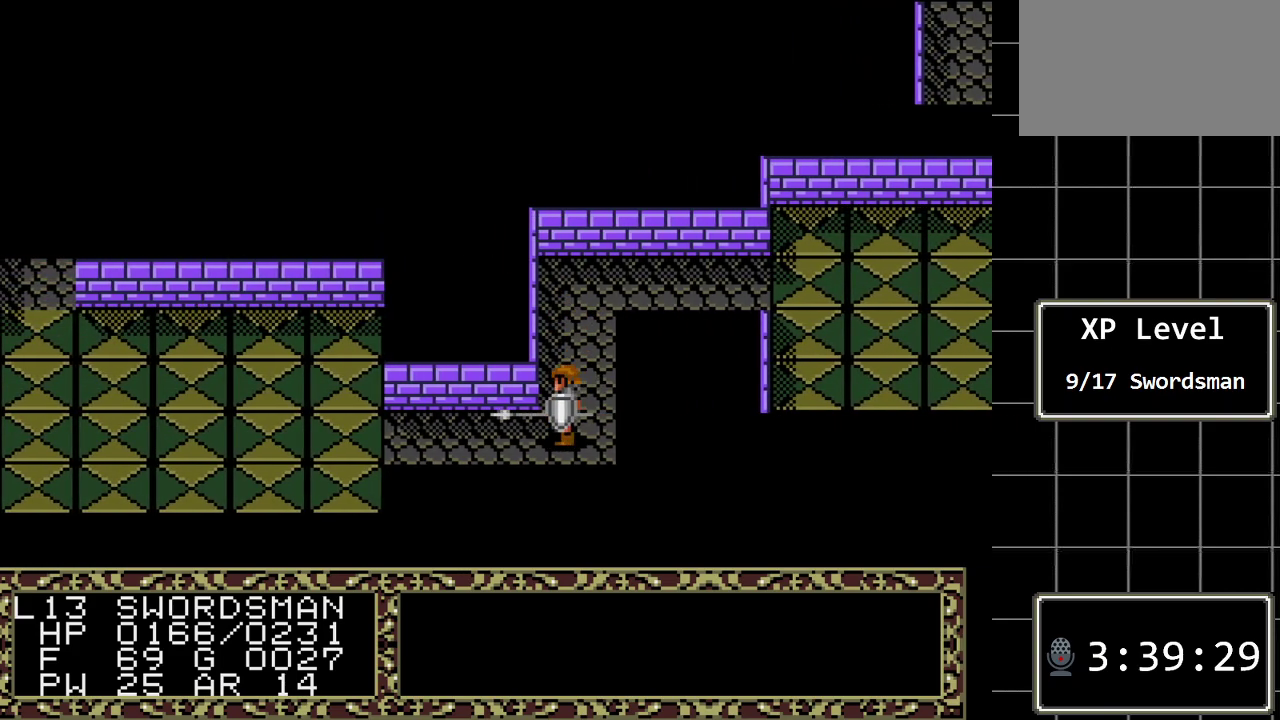
{"buttons": ["DPAD_LEFT"], "events": []}
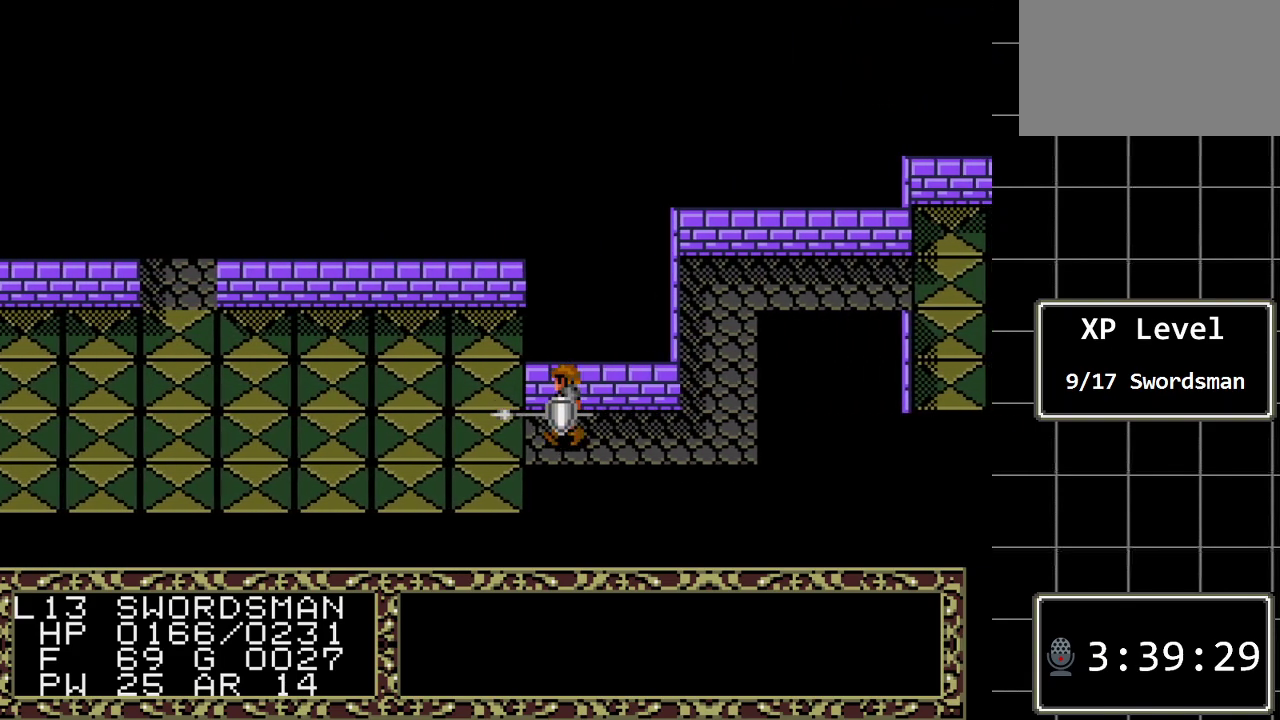
{"buttons": ["DPAD_UP"], "events": [[283, "DPAD_LEFT", "up"], [283, "DPAD_UP", "down"]]}
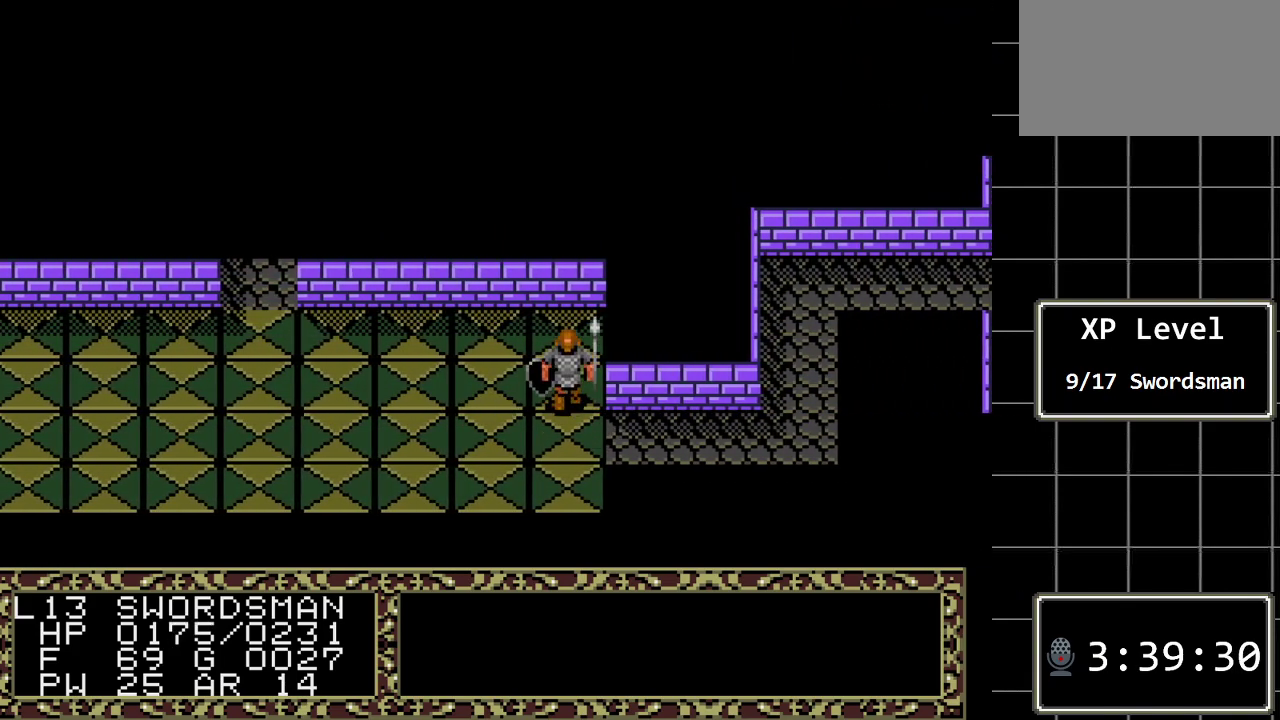
{"buttons": ["DPAD_LEFT"], "events": [[300, "DPAD_LEFT", "down"], [300, "DPAD_UP", "up"]]}
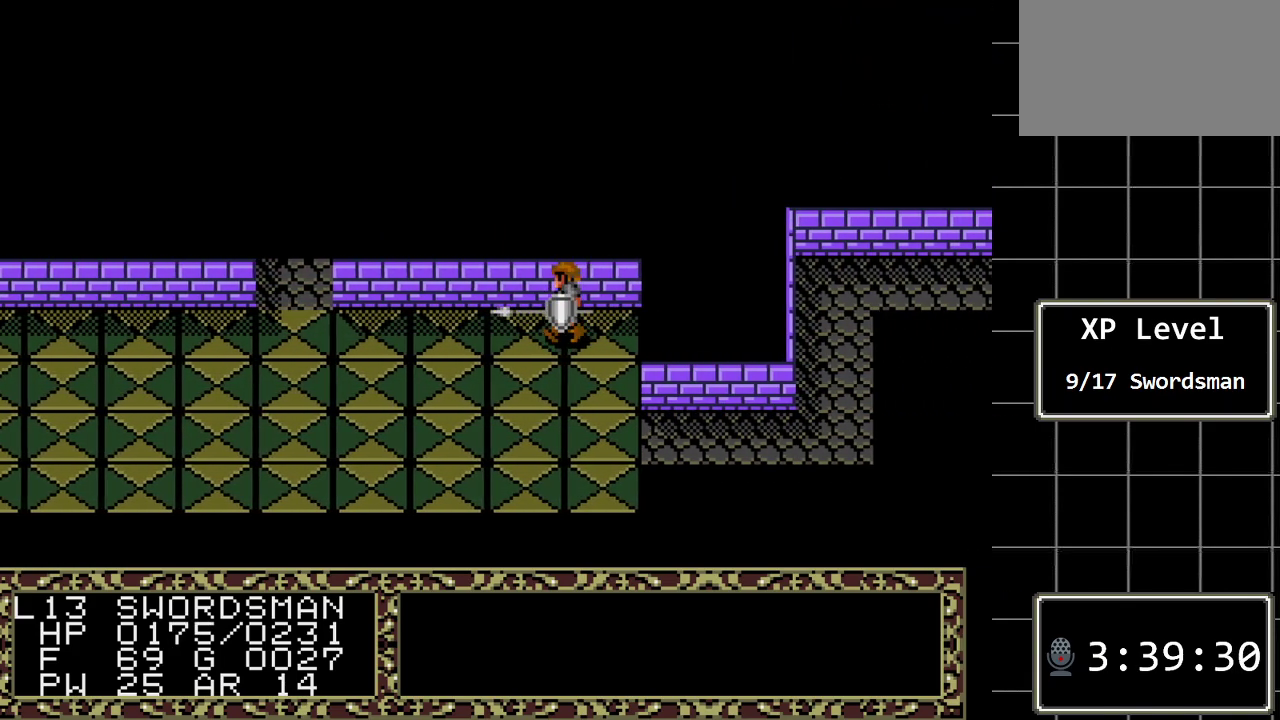
{"buttons": ["DPAD_LEFT"], "events": []}
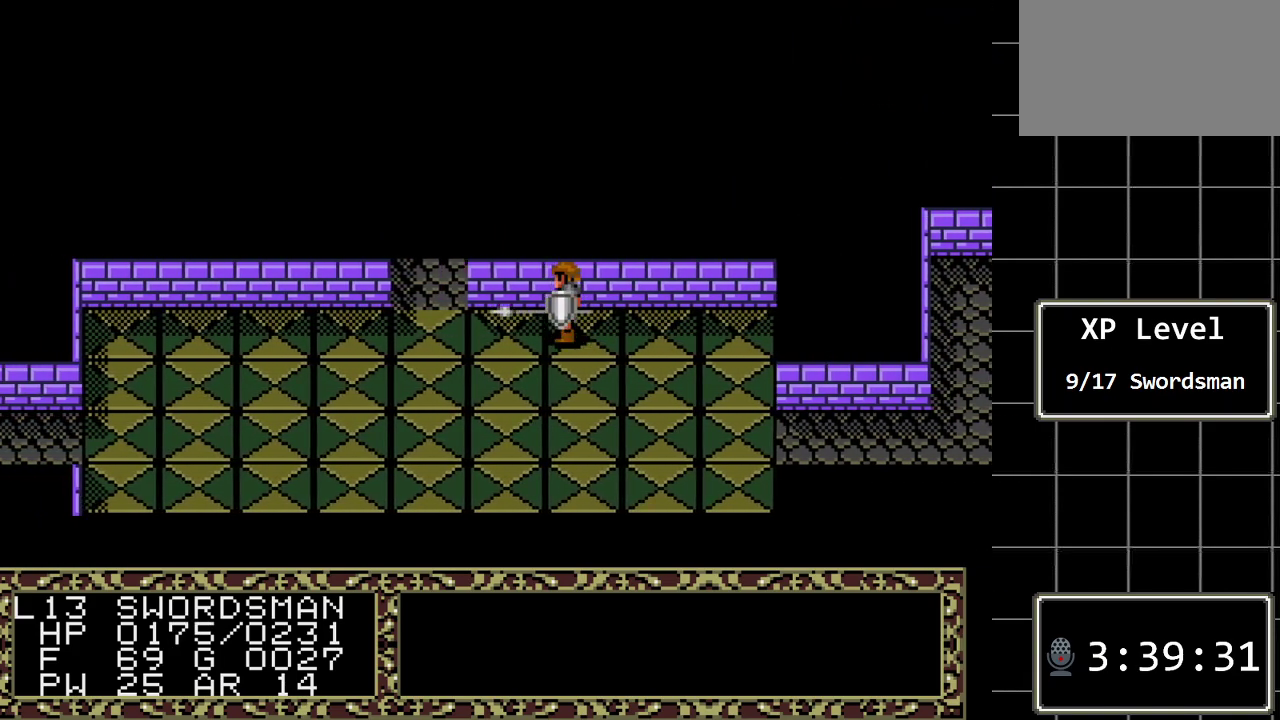
{"buttons": ["DPAD_UP"], "events": [[383, "DPAD_LEFT", "up"], [383, "DPAD_UP", "down"]]}
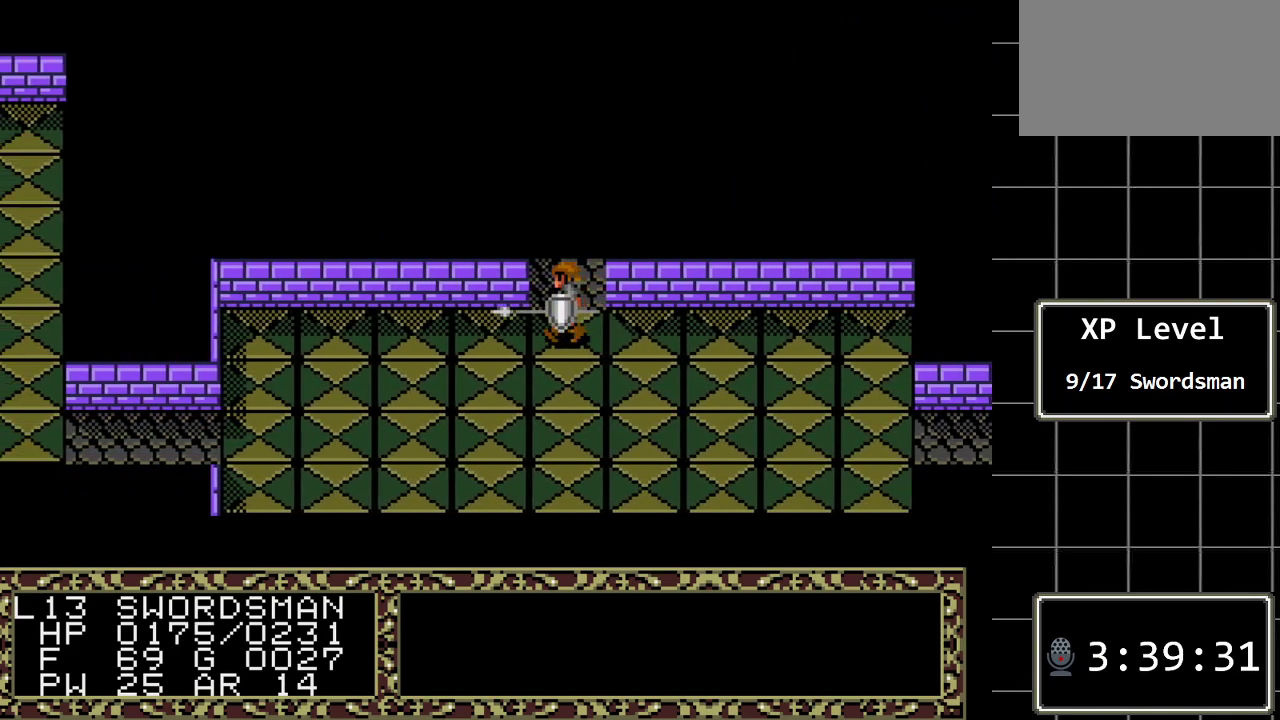
{"buttons": ["DPAD_UP"], "events": []}
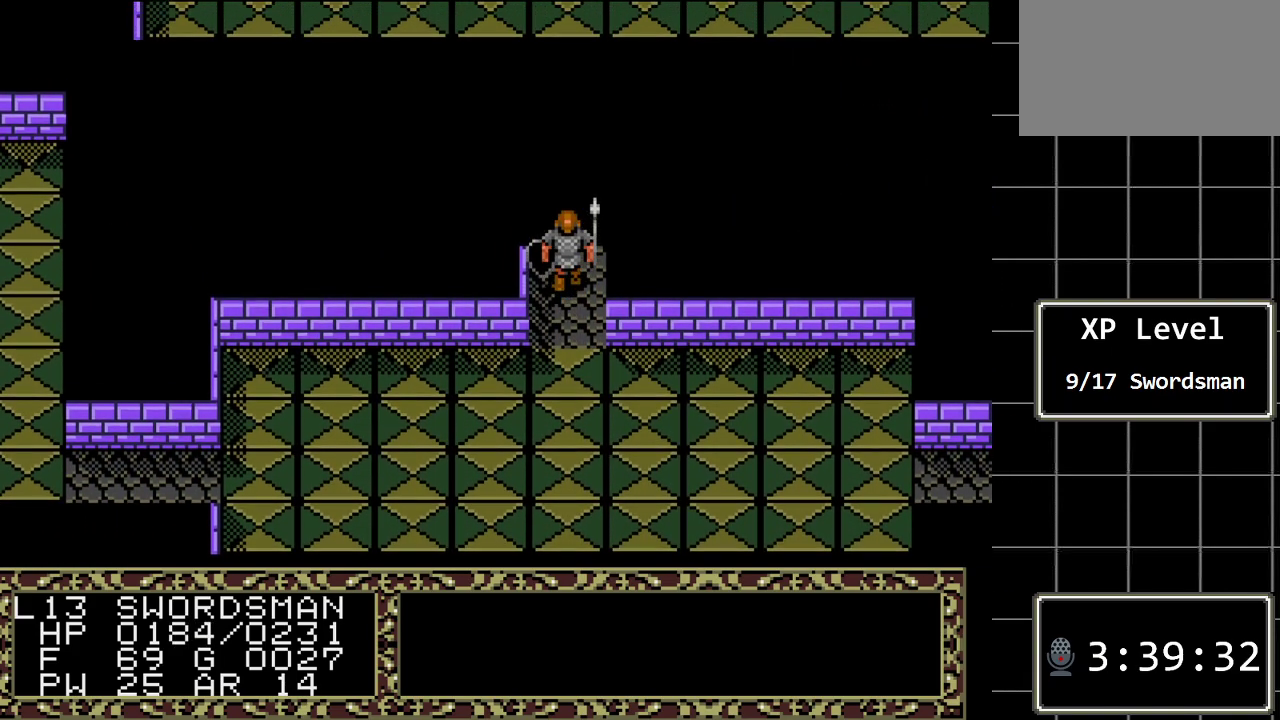
{"buttons": ["DPAD_UP"], "events": []}
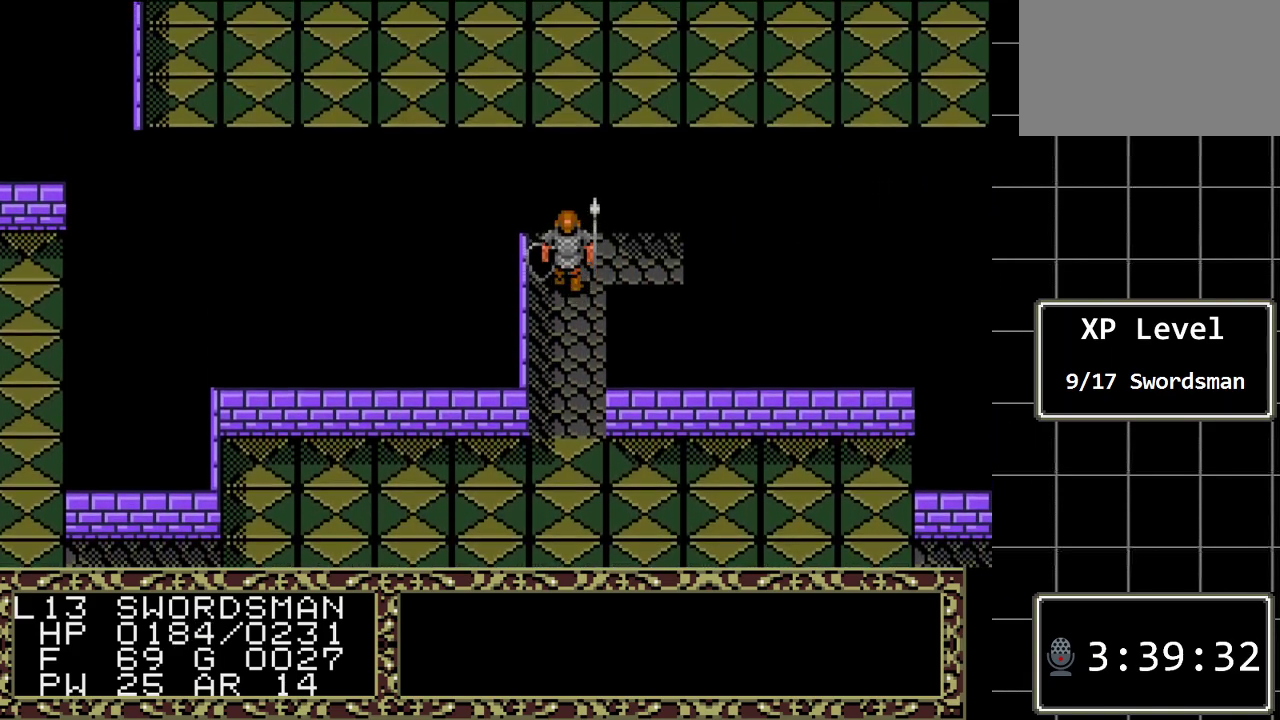
{"buttons": ["DPAD_RIGHT"], "events": [[300, "DPAD_RIGHT", "down"], [300, "DPAD_UP", "up"]]}
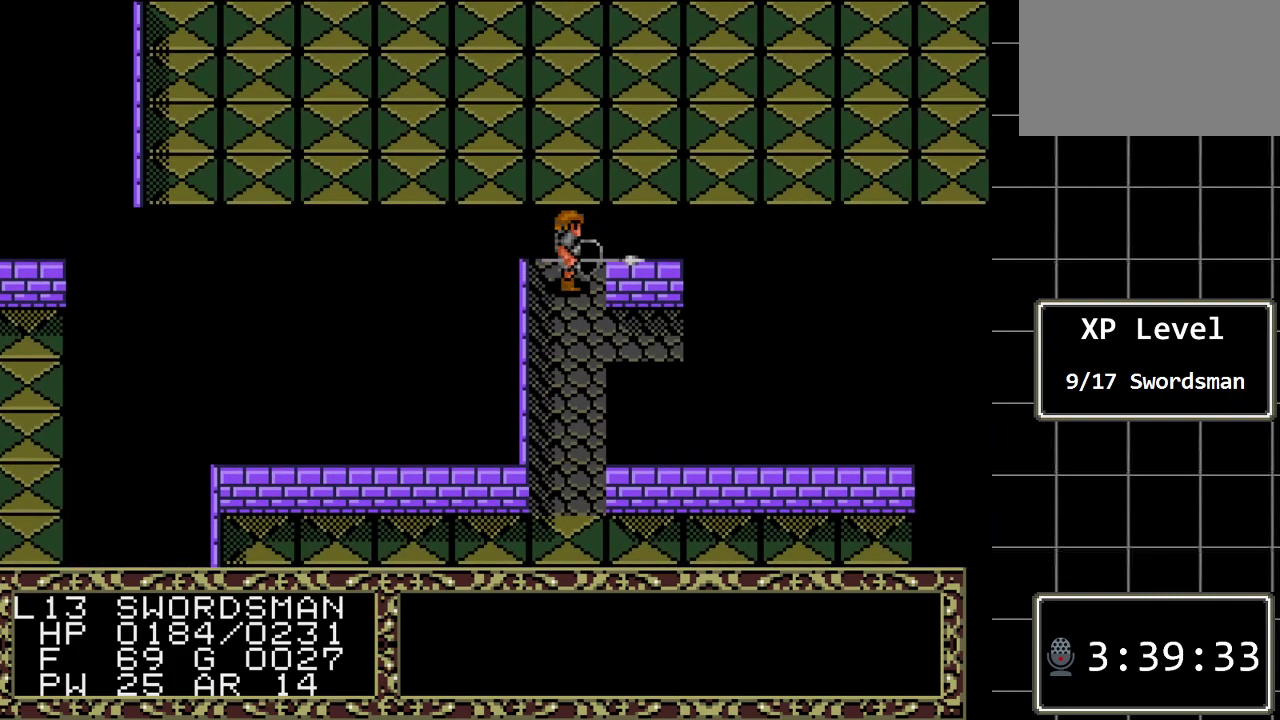
{"buttons": ["A"], "events": [[250, "DPAD_RIGHT", "up"], [267, "DPAD_UP", "down"], [500, "A", "down"], [500, "DPAD_UP", "up"]]}
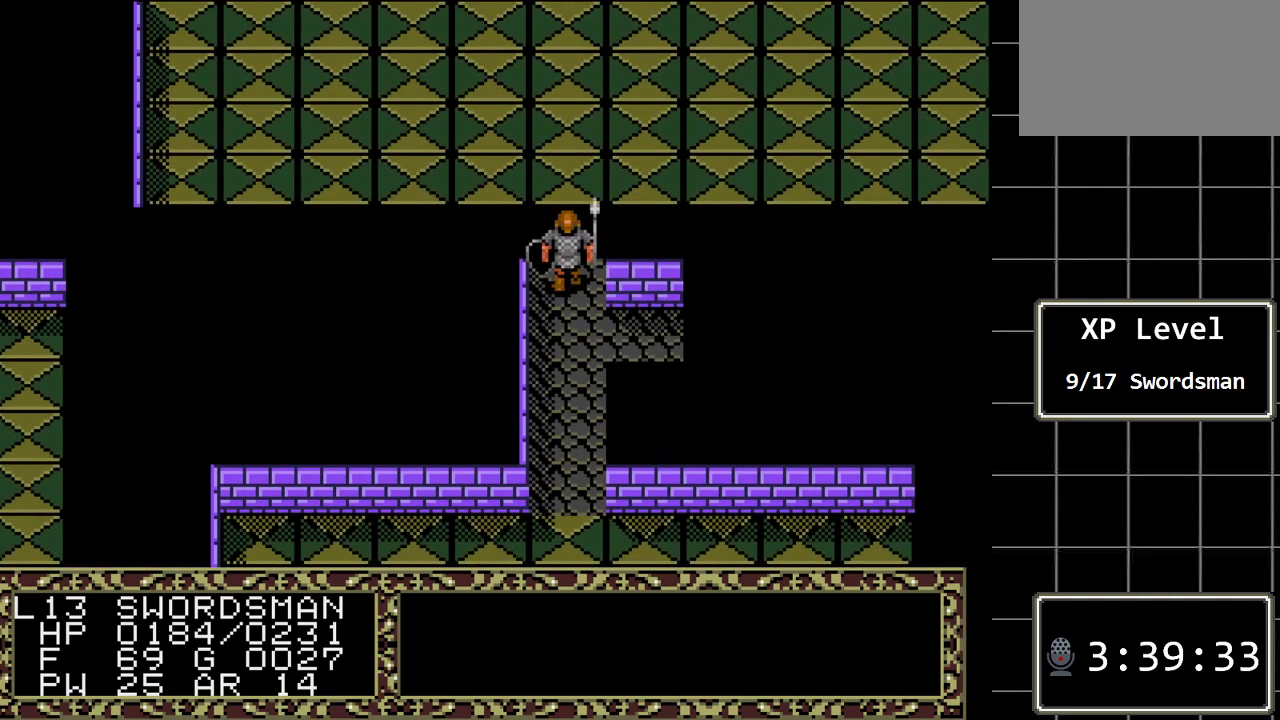
{"buttons": ["DPAD_DOWN"], "events": [[217, "A", "up"], [483, "DPAD_DOWN", "down"]]}
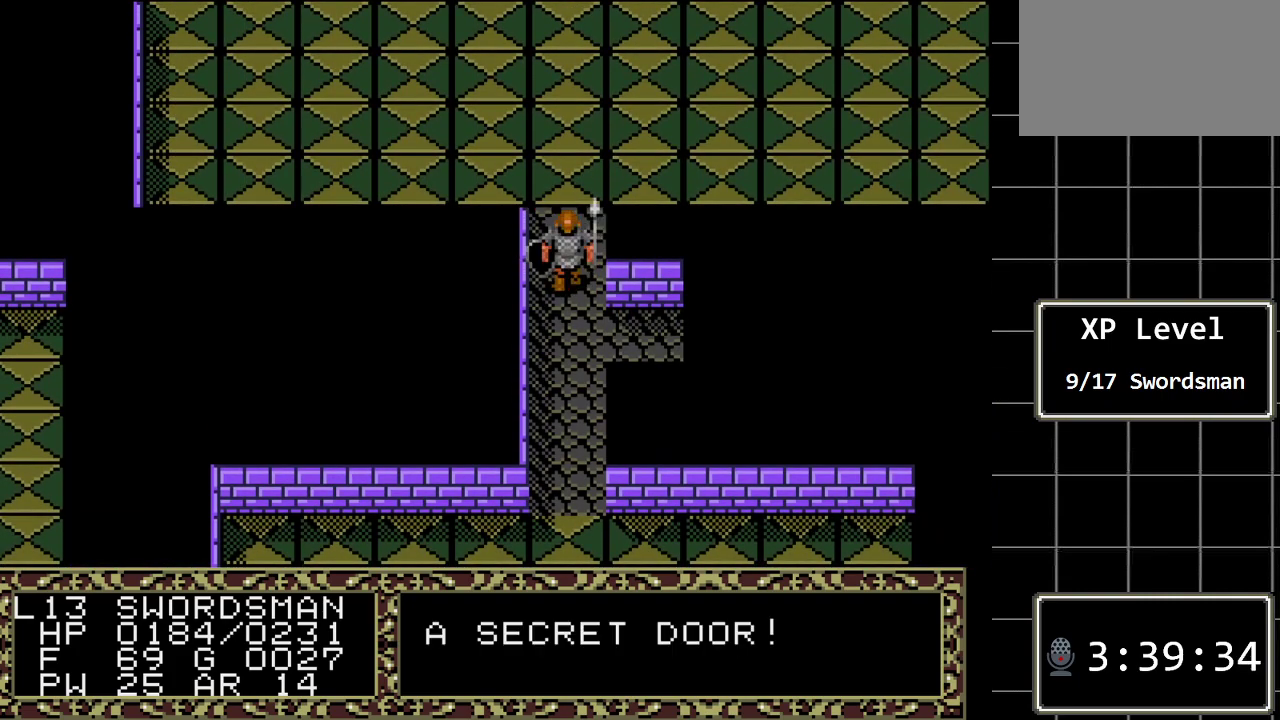
{"buttons": ["DPAD_RIGHT"], "events": [[300, "DPAD_DOWN", "up"], [300, "DPAD_RIGHT", "down"]]}
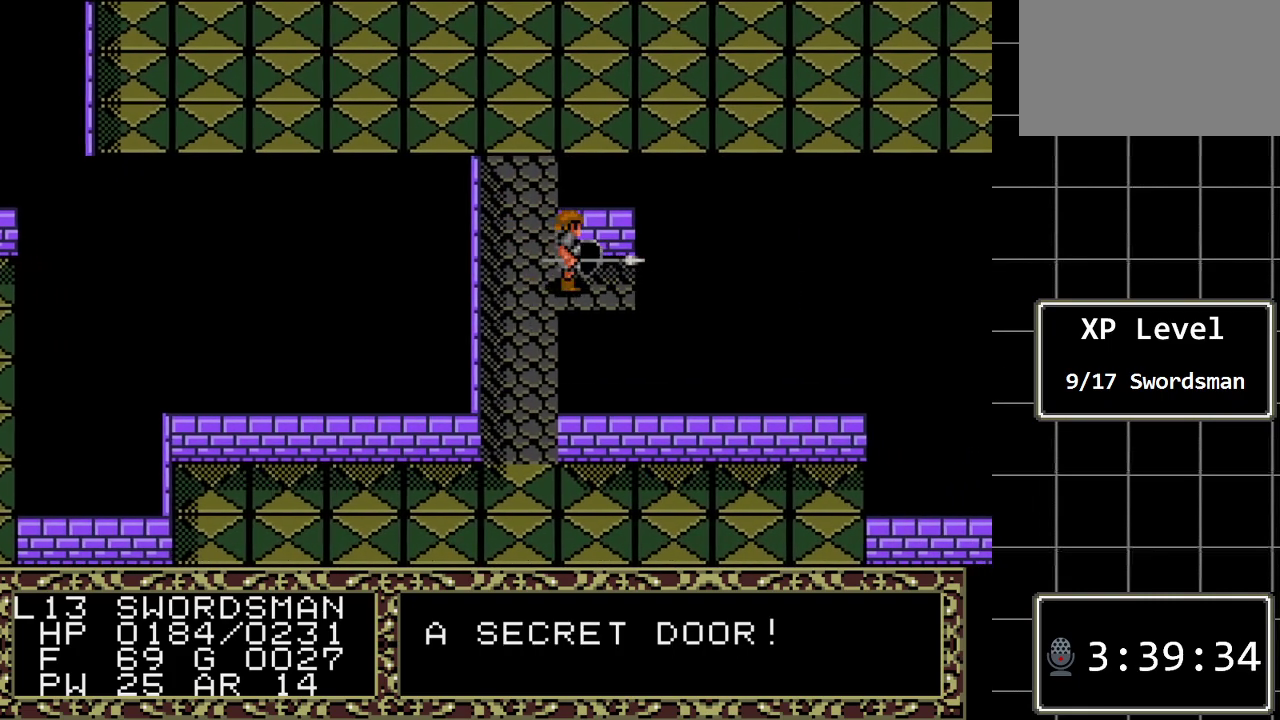
{"buttons": ["DPAD_RIGHT"], "events": []}
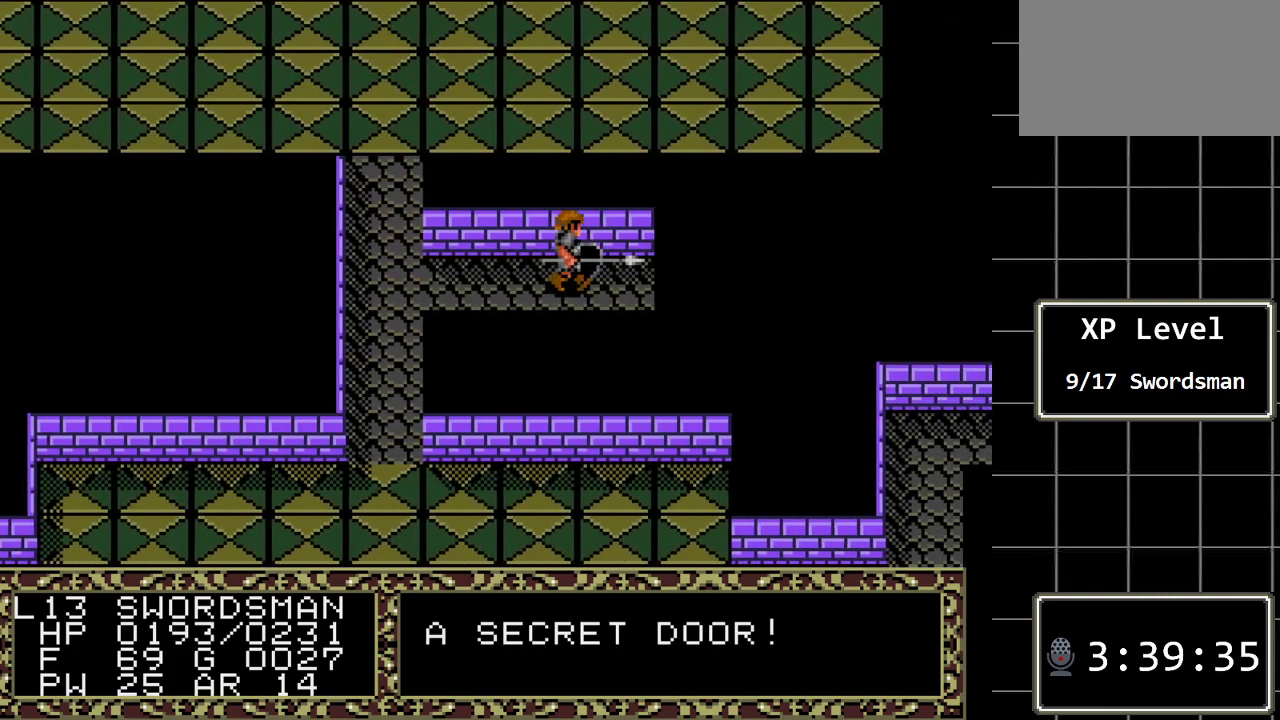
{"buttons": ["DPAD_RIGHT"], "events": []}
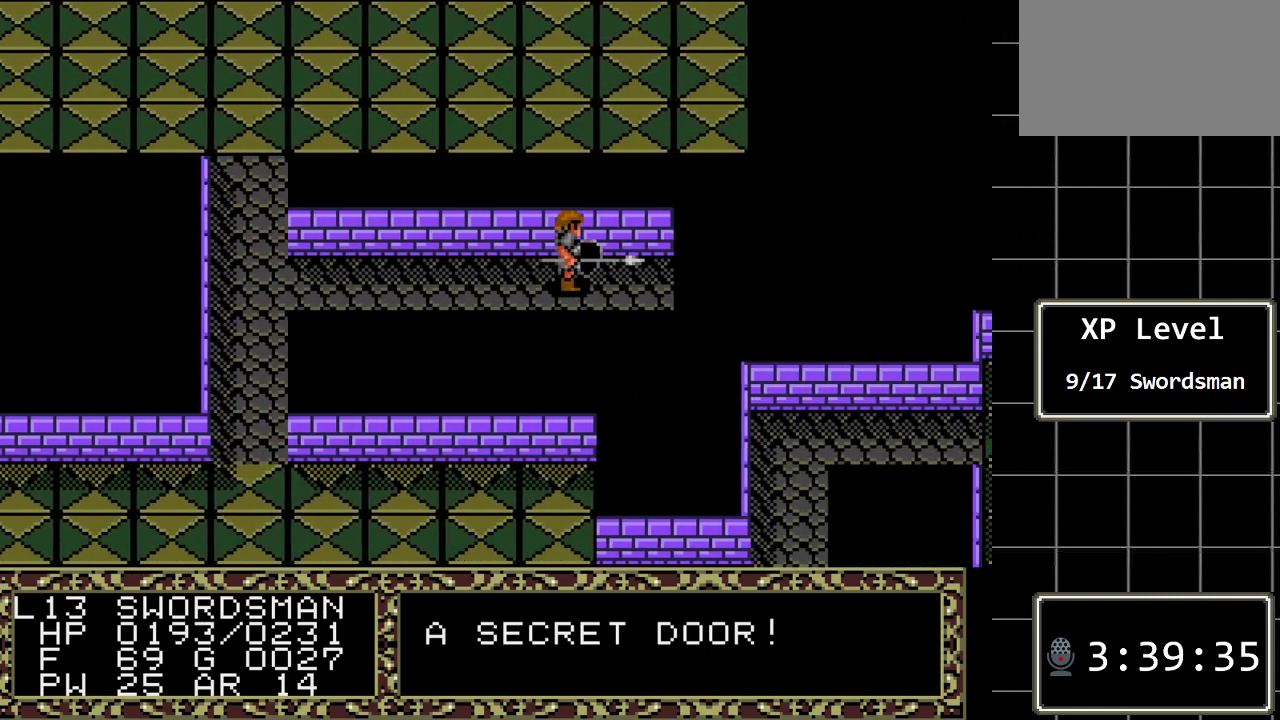
{"buttons": ["DPAD_RIGHT"], "events": []}
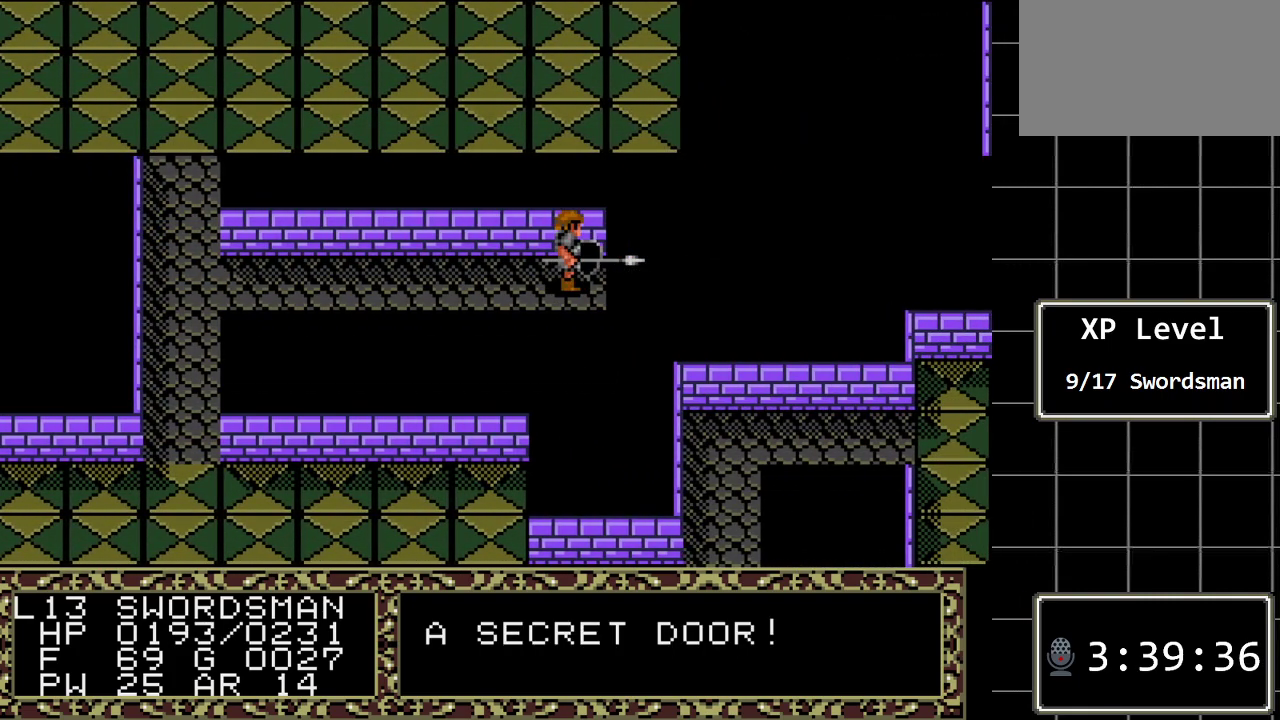
{"buttons": [], "events": [[183, "DPAD_RIGHT", "up"], [217, "A", "down"], [433, "A", "up"]]}
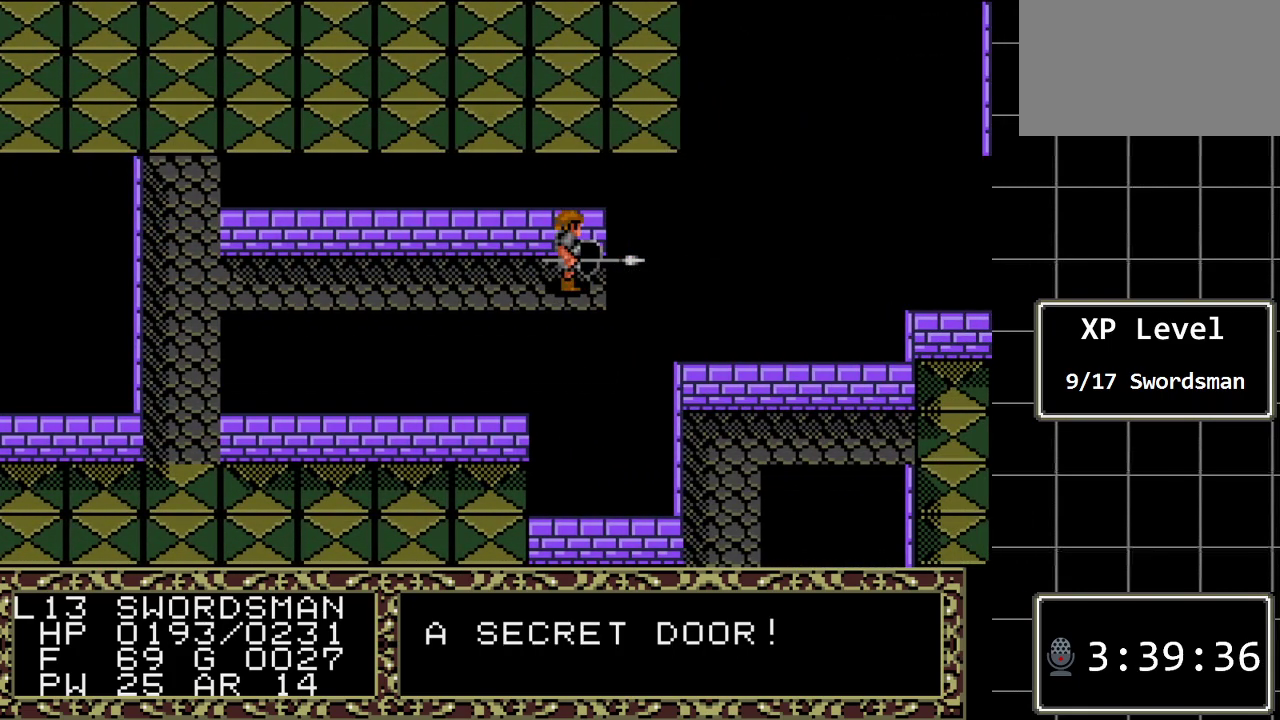
{"buttons": ["DPAD_LEFT"], "events": [[67, "A", "down"], [267, "A", "up"], [350, "DPAD_LEFT", "down"]]}
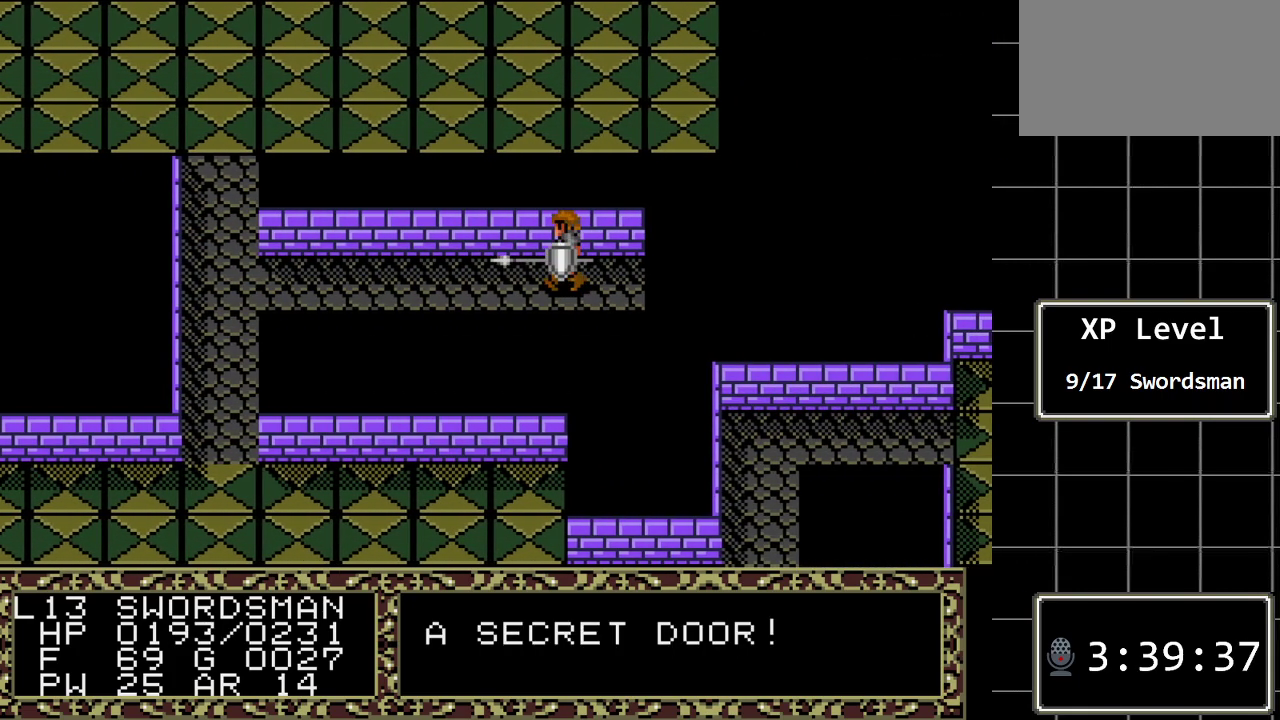
{"buttons": ["DPAD_LEFT"], "events": []}